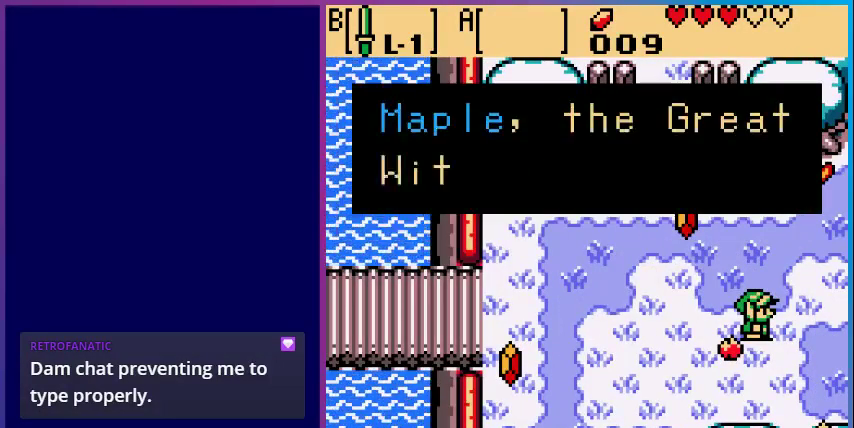
Gameplay with a controller (Nintendo layout); each line is a JSON object with the inputs held at the frame after it. "events" lists button and stick changes between this image and that frame as [ms after this image, input, new state], when the widget could be followed in between. Not read: L3 R3.
{"buttons": [], "events": [[100, "A", "down"], [233, "A", "up"], [367, "A", "down"], [500, "A", "up"]]}
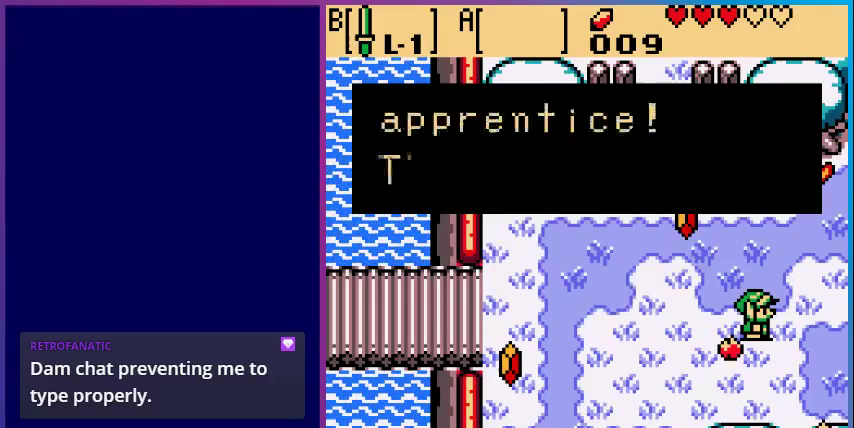
{"buttons": ["A"], "events": [[167, "A", "down"], [300, "A", "up"], [400, "A", "down"]]}
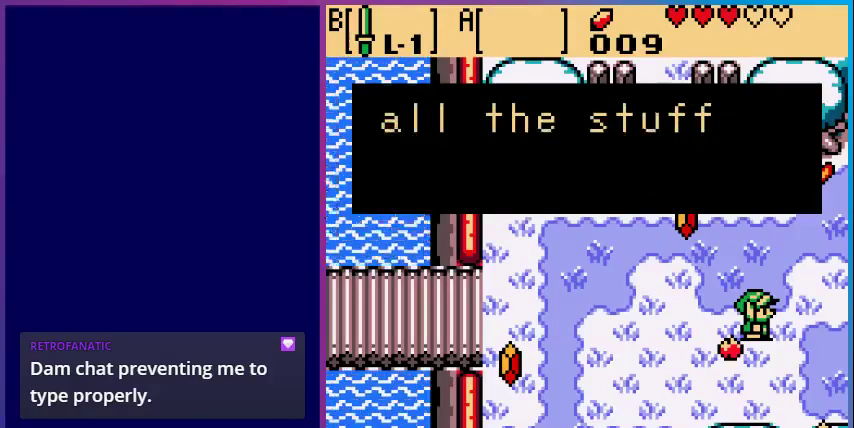
{"buttons": ["A"], "events": [[33, "A", "up"], [233, "A", "down"], [333, "A", "up"], [467, "A", "down"]]}
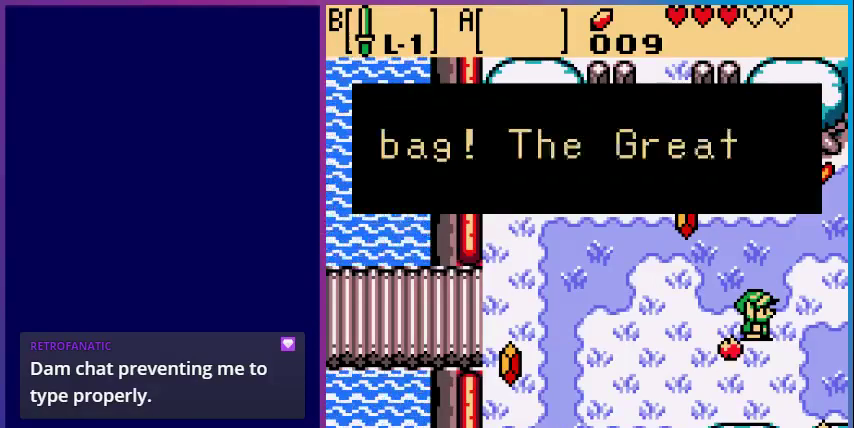
{"buttons": [], "events": [[33, "A", "up"], [233, "A", "down"], [333, "A", "up"]]}
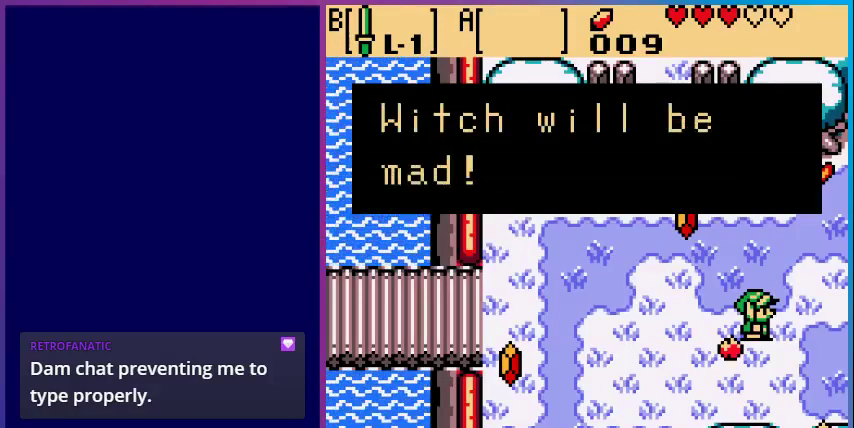
{"buttons": [], "events": [[33, "A", "down"], [167, "A", "up"], [300, "A", "down"], [400, "A", "up"]]}
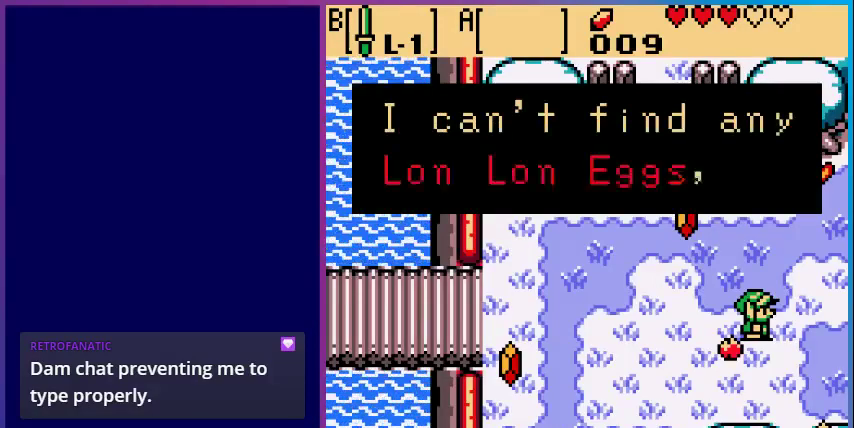
{"buttons": [], "events": [[33, "A", "down"], [133, "A", "up"], [267, "A", "down"], [400, "A", "up"]]}
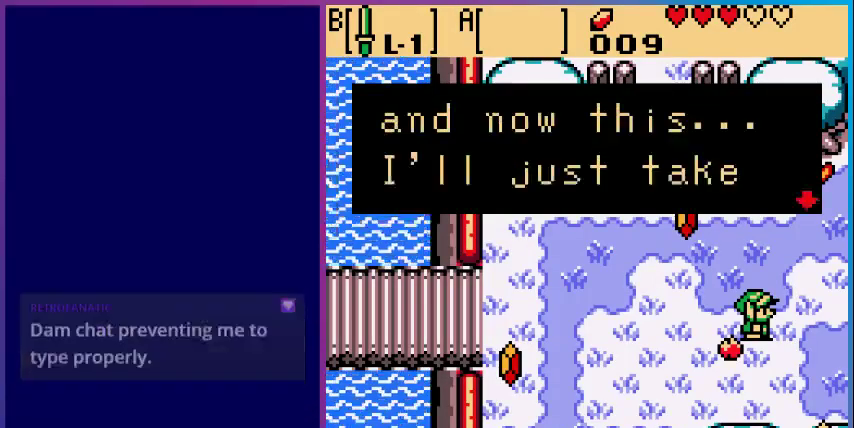
{"buttons": [], "events": []}
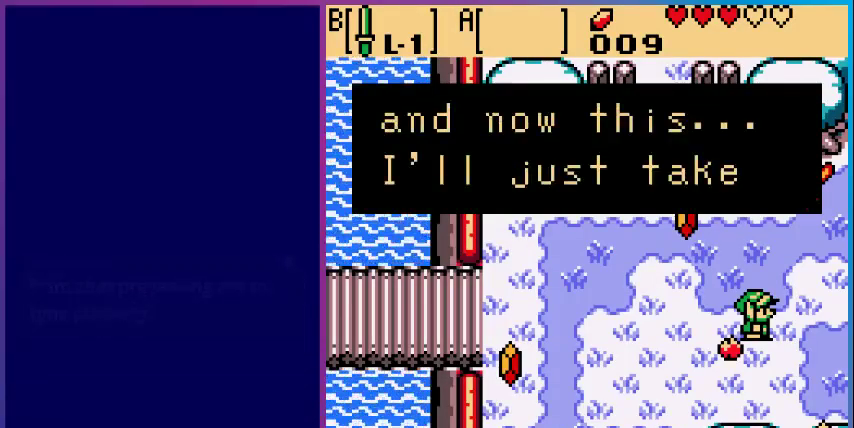
{"buttons": [], "events": [[100, "A", "down"], [233, "A", "up"], [333, "A", "down"], [500, "A", "up"]]}
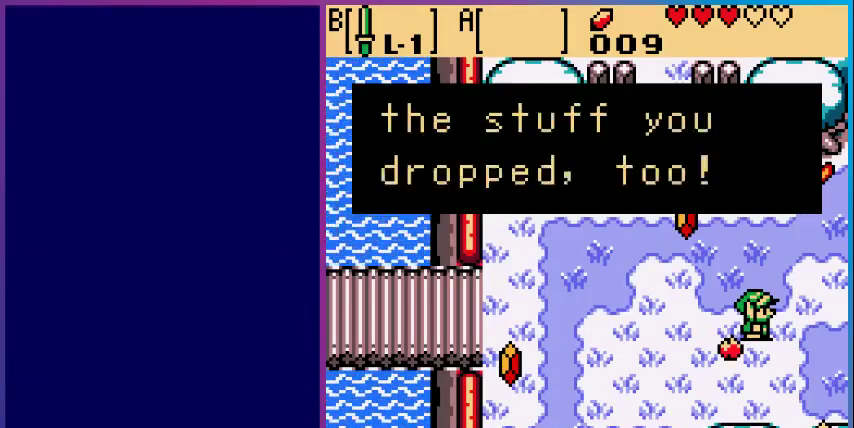
{"buttons": [], "events": [[133, "A", "down"], [200, "A", "up"], [367, "A", "down"], [500, "A", "up"]]}
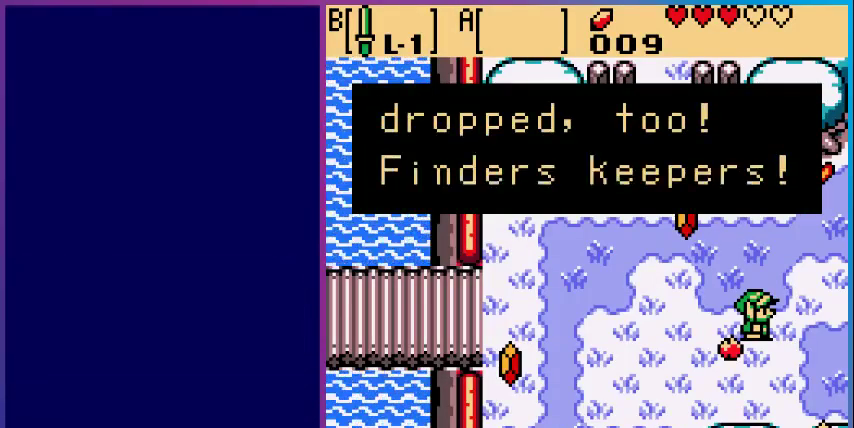
{"buttons": ["DPAD_DOWN", "DPAD_LEFT"], "events": [[133, "A", "down"], [267, "A", "up"], [367, "DPAD_LEFT", "down"], [500, "DPAD_DOWN", "down"]]}
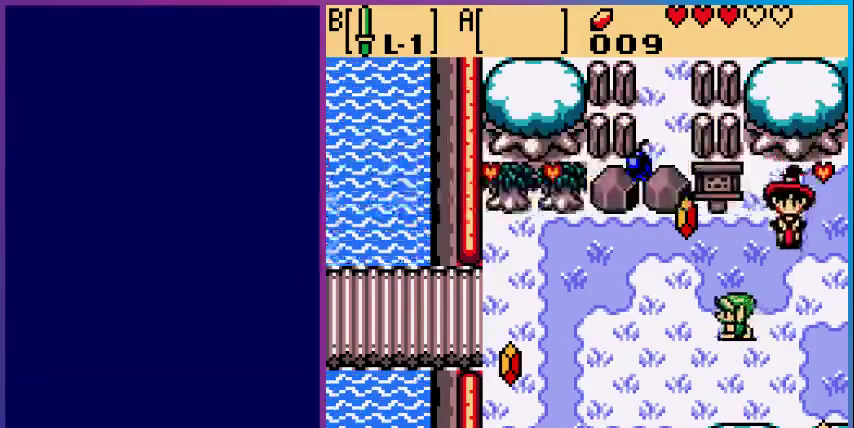
{"buttons": ["DPAD_DOWN"], "events": [[67, "DPAD_LEFT", "up"], [133, "DPAD_RIGHT", "down"], [167, "DPAD_DOWN", "up"], [400, "DPAD_DOWN", "down"], [467, "DPAD_RIGHT", "up"]]}
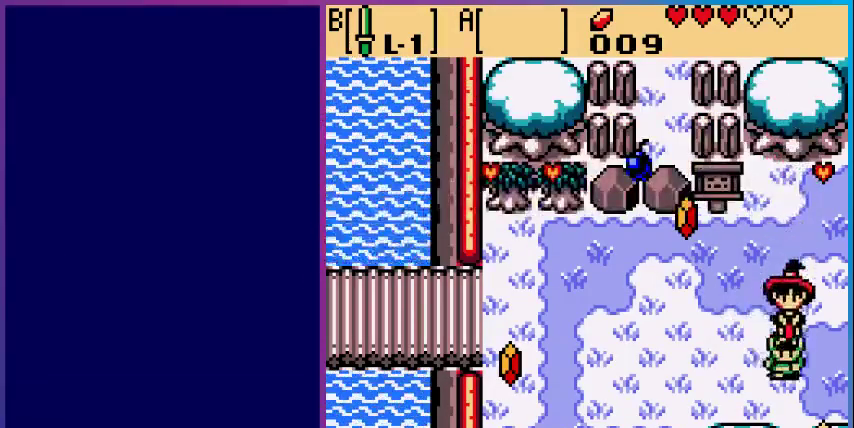
{"buttons": ["DPAD_UP"], "events": [[67, "B", "down"], [133, "DPAD_DOWN", "up"], [233, "B", "up"], [233, "DPAD_UP", "down"]]}
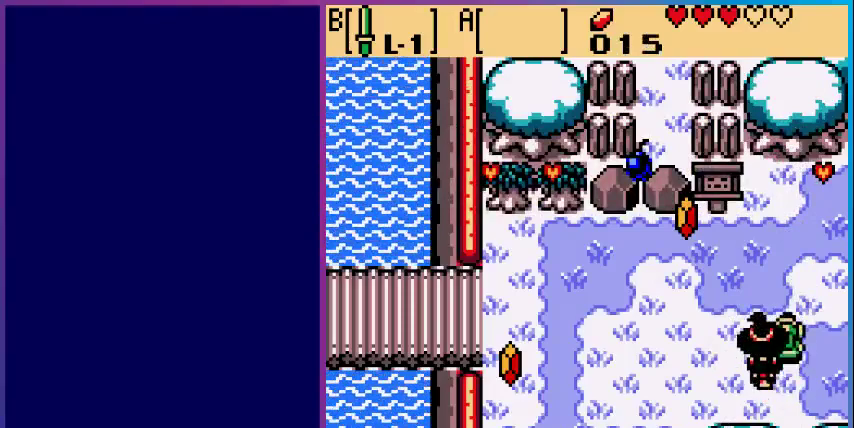
{"buttons": ["DPAD_UP"], "events": []}
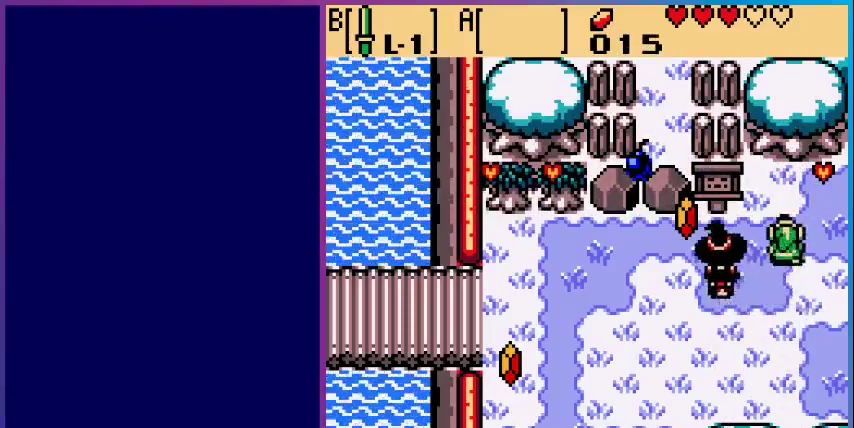
{"buttons": ["DPAD_LEFT"], "events": [[33, "B", "down"], [167, "DPAD_UP", "up"], [200, "B", "up"], [300, "DPAD_DOWN", "down"], [333, "DPAD_LEFT", "down"], [367, "DPAD_DOWN", "up"]]}
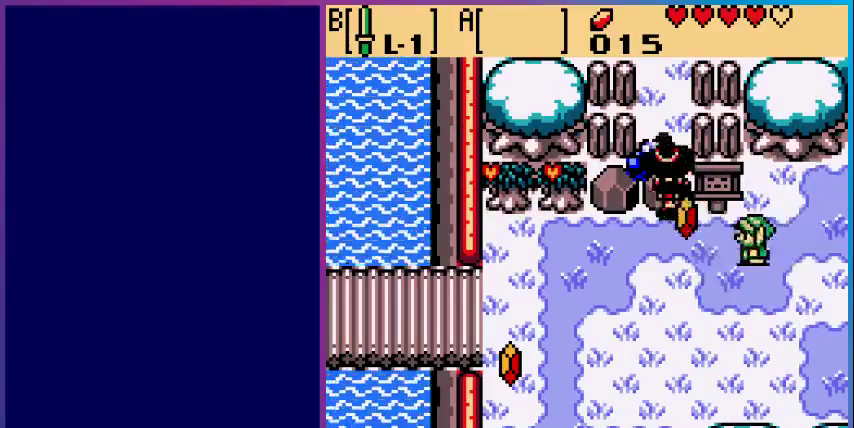
{"buttons": ["DPAD_LEFT"], "events": []}
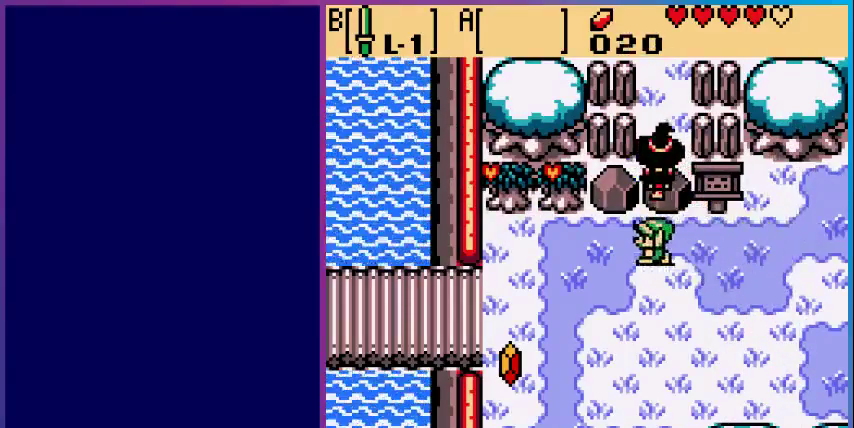
{"buttons": ["DPAD_LEFT"], "events": [[300, "DPAD_UP", "down"], [433, "DPAD_UP", "up"]]}
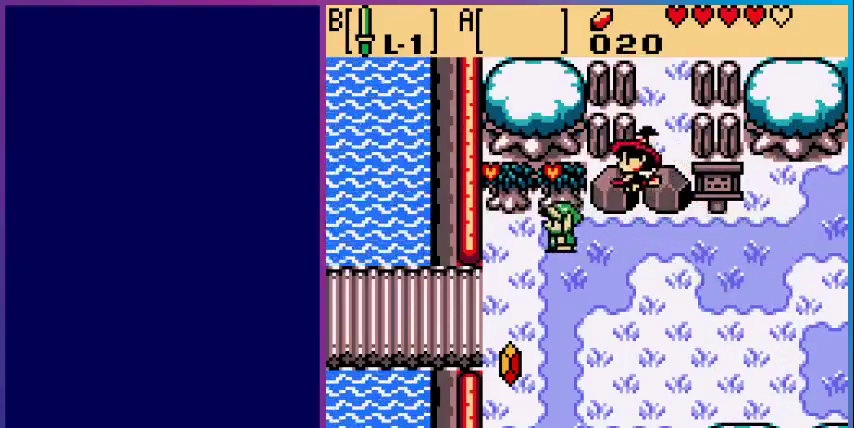
{"buttons": ["DPAD_DOWN"], "events": [[67, "B", "down"], [233, "B", "up"], [233, "DPAD_LEFT", "up"], [400, "DPAD_DOWN", "down"]]}
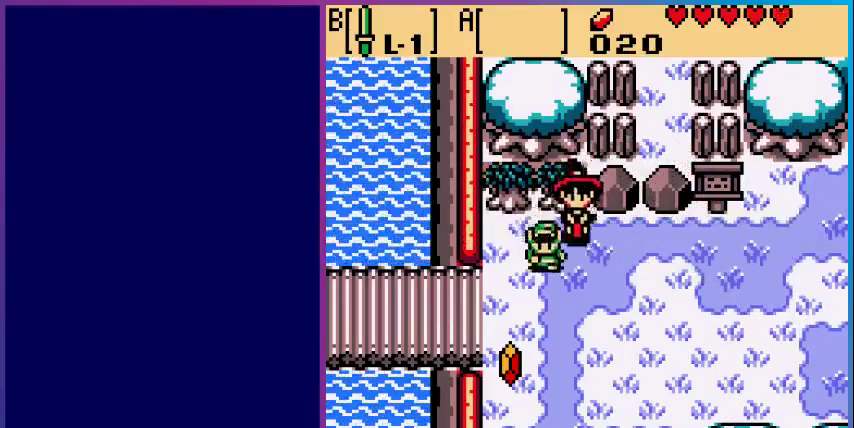
{"buttons": [], "events": [[33, "DPAD_LEFT", "down"], [133, "DPAD_LEFT", "up"], [233, "B", "down"], [367, "DPAD_DOWN", "up"], [433, "B", "up"]]}
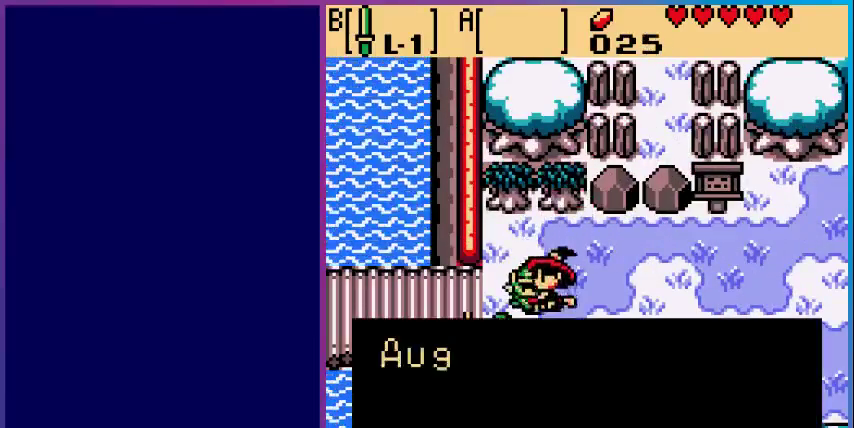
{"buttons": [], "events": [[333, "A", "down"], [467, "A", "up"]]}
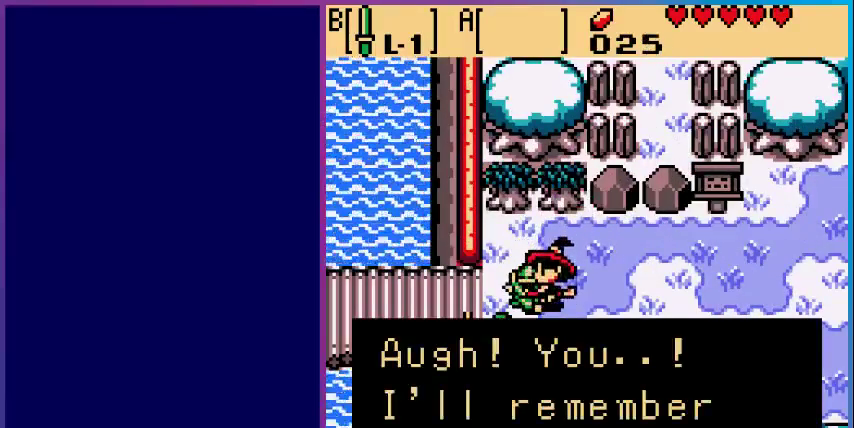
{"buttons": [], "events": []}
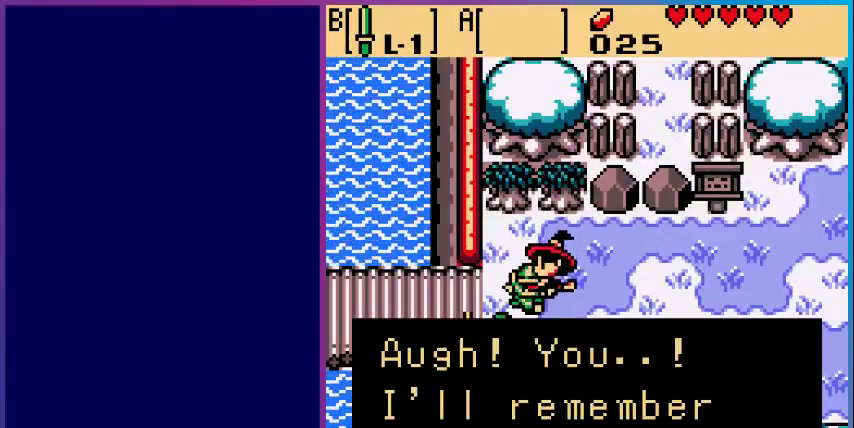
{"buttons": [], "events": [[100, "A", "down"], [300, "A", "up"]]}
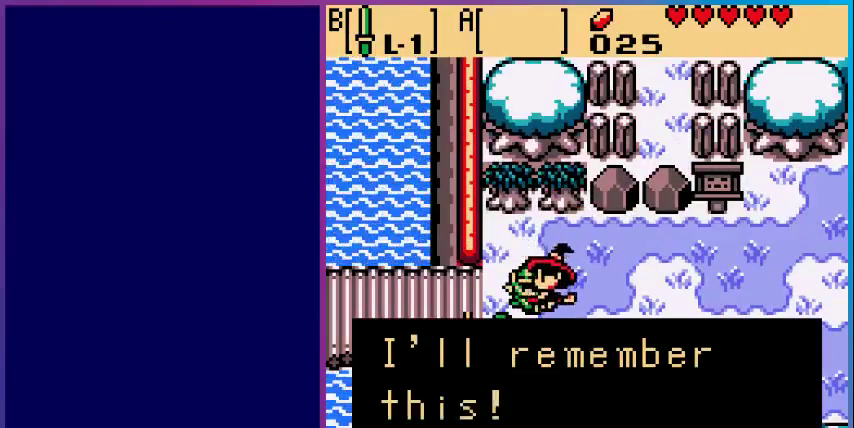
{"buttons": [], "events": [[333, "A", "down"], [500, "A", "up"]]}
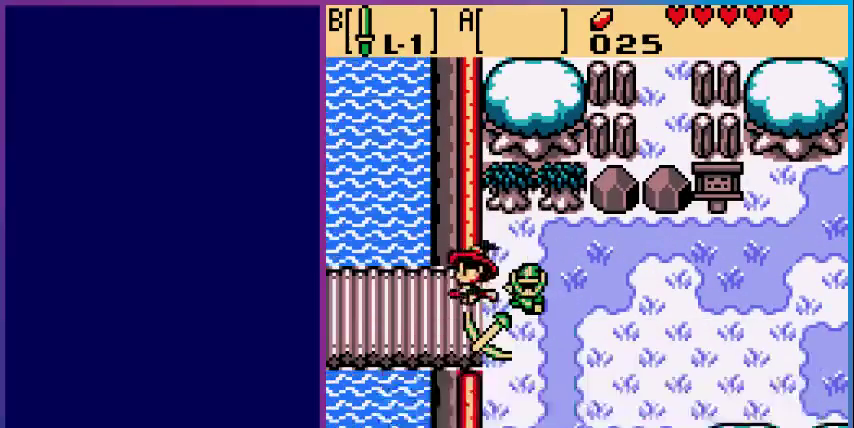
{"buttons": ["DPAD_DOWN"], "events": [[133, "DPAD_DOWN", "down"]]}
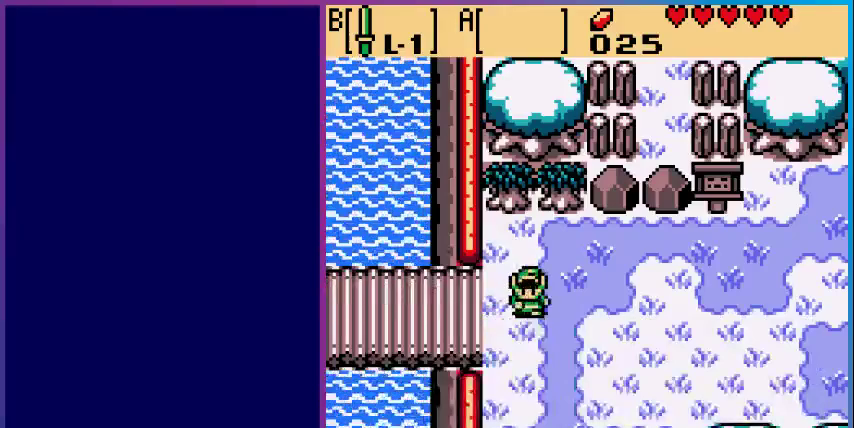
{"buttons": ["DPAD_DOWN"], "events": []}
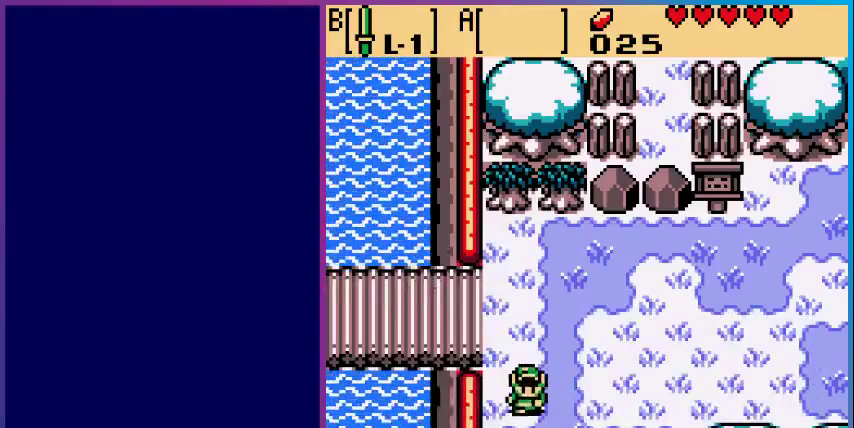
{"buttons": ["DPAD_DOWN"], "events": []}
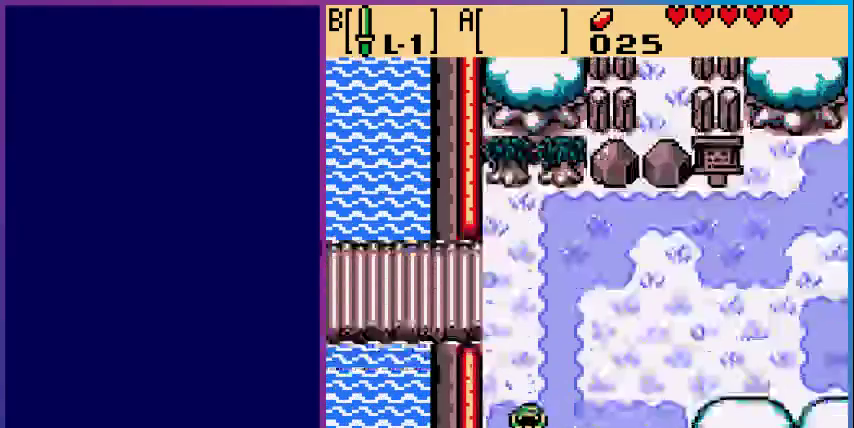
{"buttons": ["DPAD_DOWN"]}
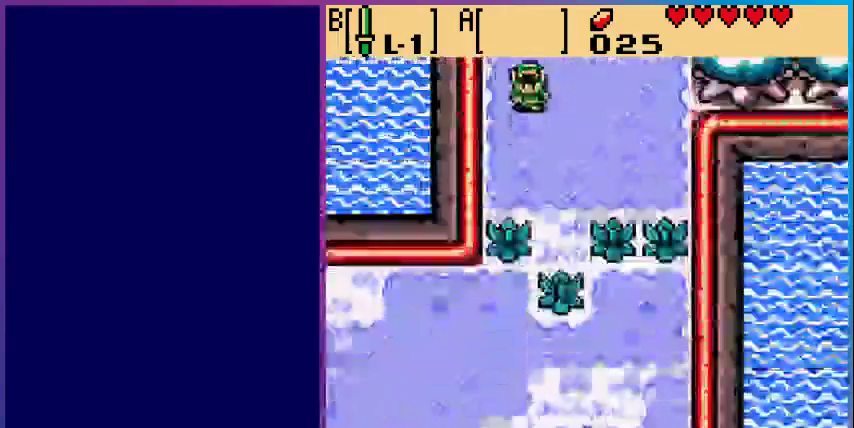
{"buttons": ["DPAD_DOWN", "DPAD_LEFT"], "events": [[433, "DPAD_LEFT", "down"]]}
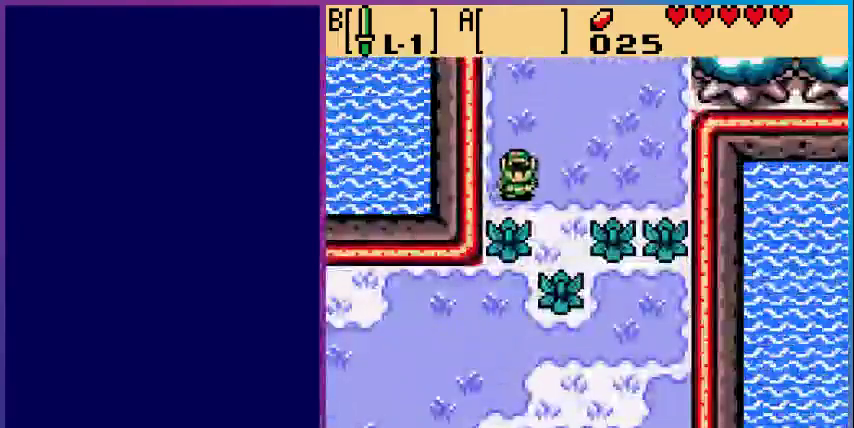
{"buttons": ["DPAD_DOWN"], "events": [[100, "DPAD_LEFT", "up"], [133, "B", "down"], [300, "B", "up"]]}
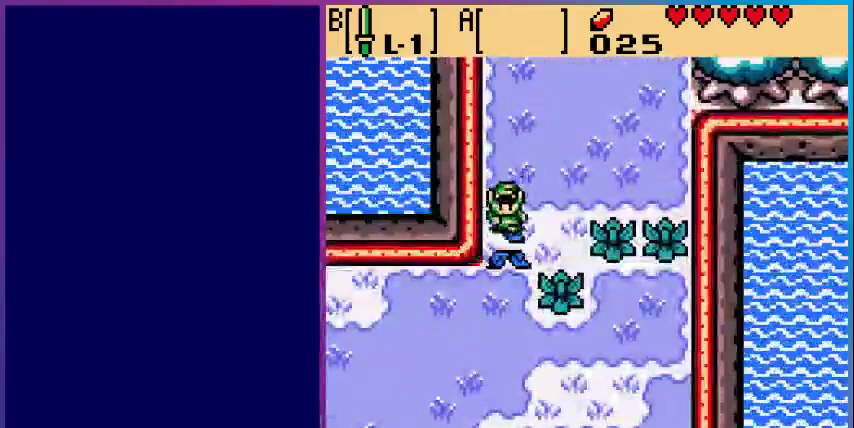
{"buttons": ["DPAD_DOWN", "DPAD_LEFT"], "events": [[333, "DPAD_LEFT", "down"]]}
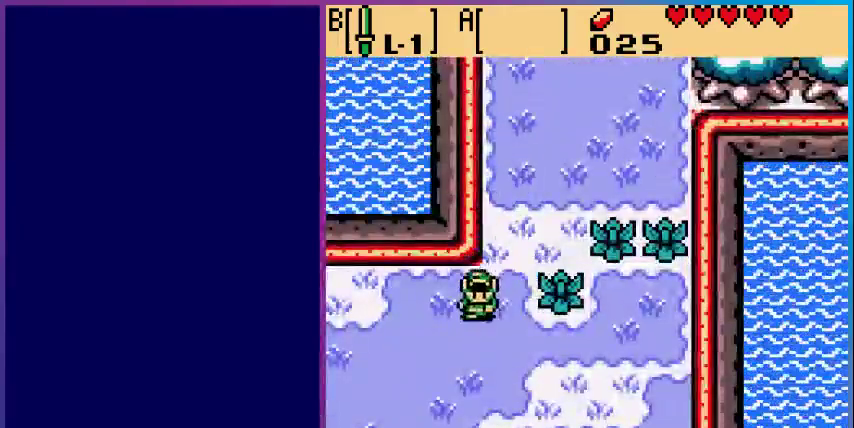
{"buttons": ["DPAD_DOWN", "DPAD_LEFT"], "events": []}
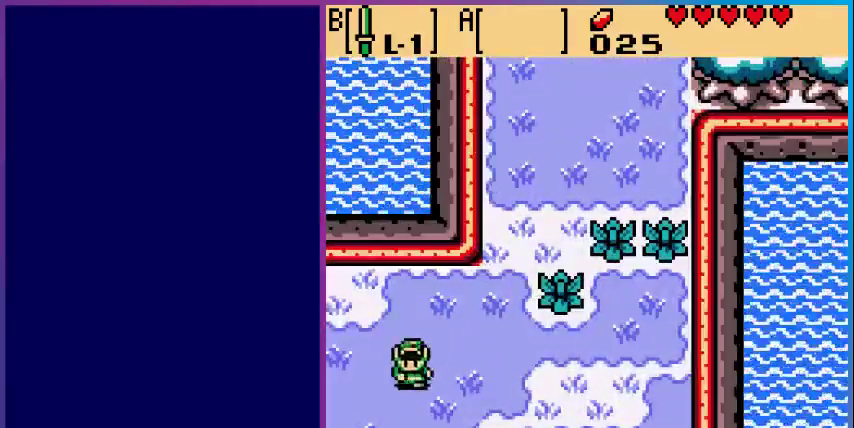
{"buttons": ["DPAD_DOWN", "DPAD_LEFT"], "events": [[167, "DPAD_LEFT", "up"], [400, "DPAD_LEFT", "down"]]}